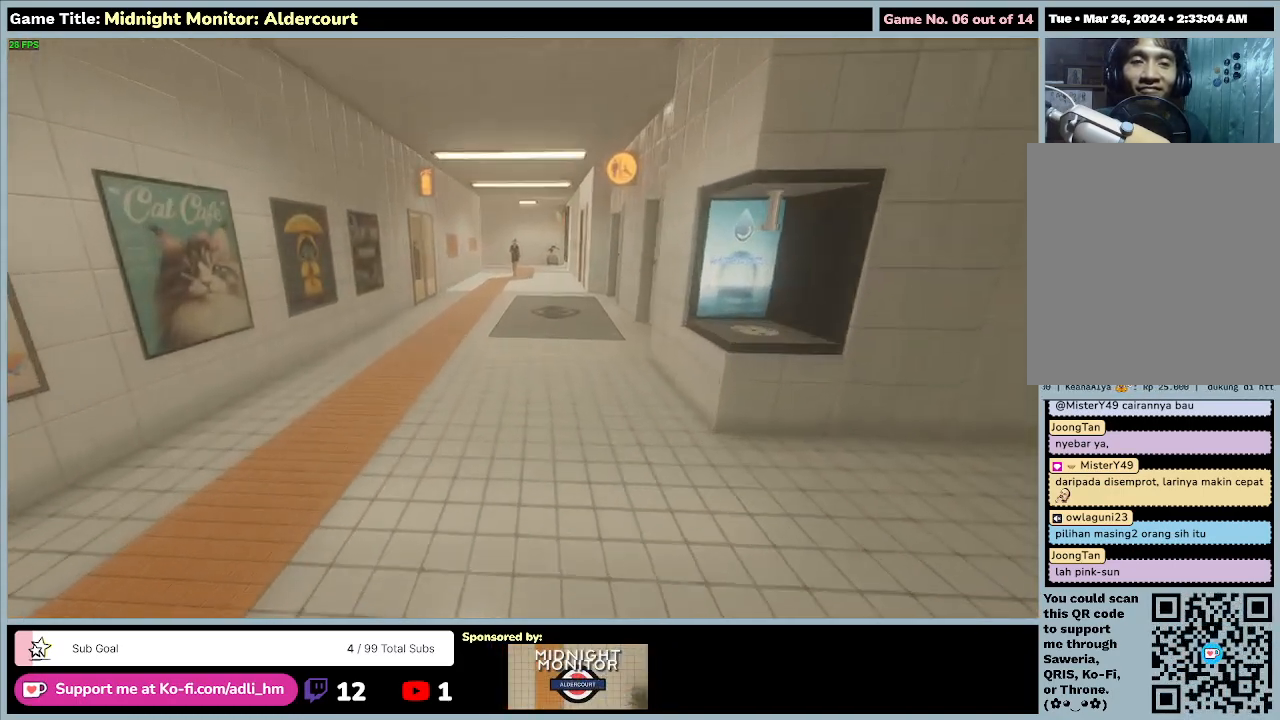
Gameplay with keyboard; each line is a JSON object with the keys held at the frame after it. "events" lists presses ("down") and releases ("up") of "0", "1", "2", "3", "4", "5", "6", "7", "8", "9", "a", "alt", "b", "c", "caps_lock", "ctrl", "d", "down", "e", "escape", "f", "f1", "f2", "f3", "f4", "f5", "f6", "f7", "f8", "g", "h", "i", "j", "k", "l", "left", "m", "n", "o", "p", "q", "r", "return", "right", "s", "shift", "space", "t", "tab", "tilde", "u", "up", "v", "w", "x", "y" and "z" between this image and that frame as [ms after this image, input, new state], when the widget could be followed in between. No other keys are recorded. Mouse input is not recorded.
{"keys": ["w"], "events": []}
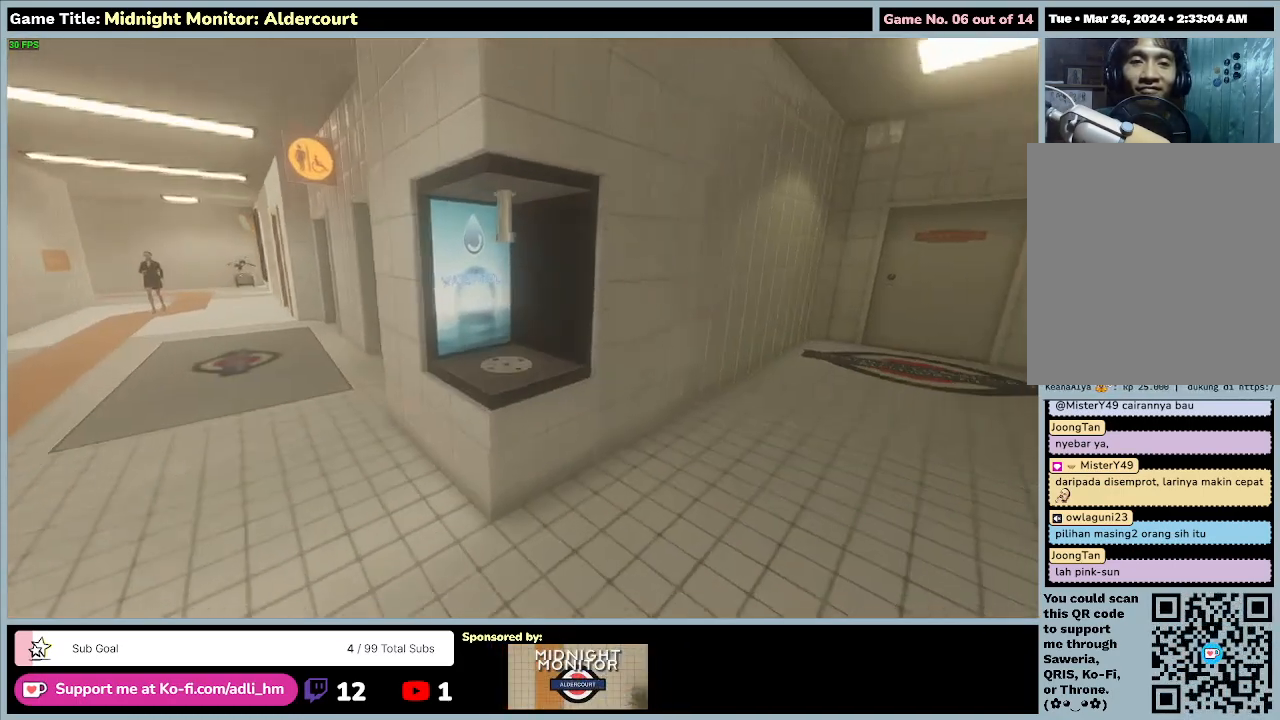
{"keys": ["w"], "events": [[67, "w", "up"], [367, "w", "down"]]}
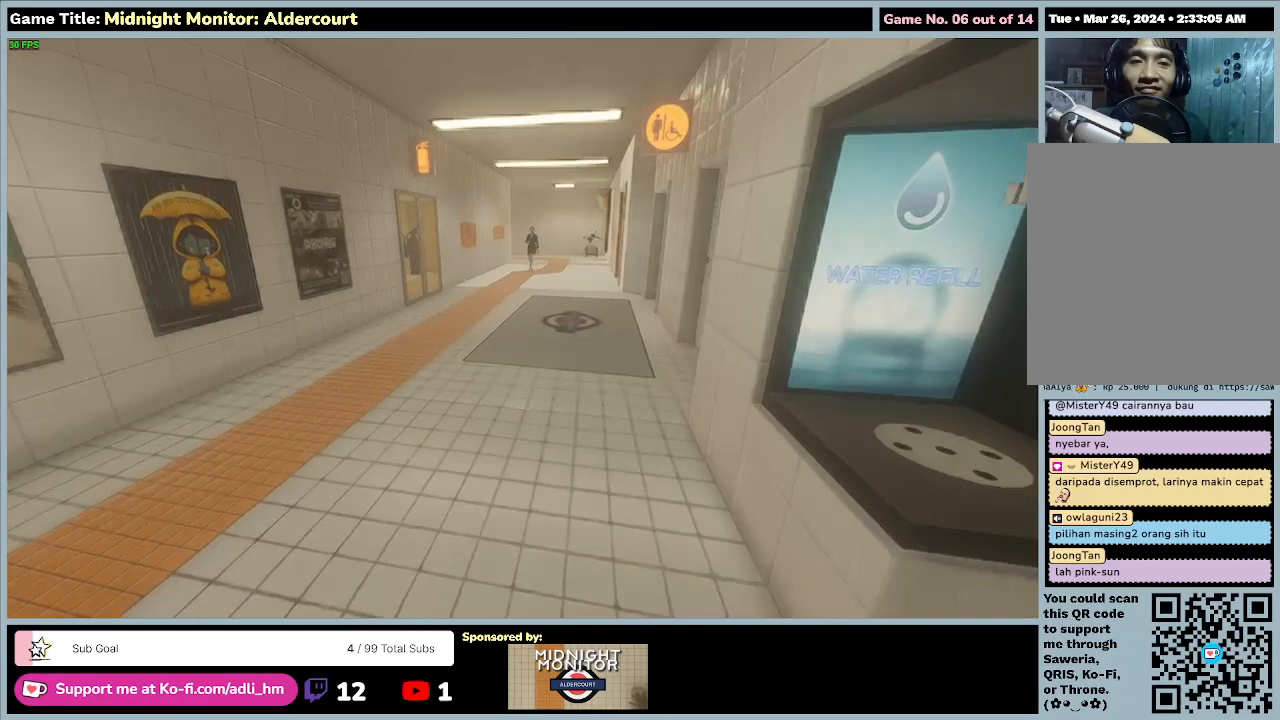
{"keys": ["w"], "events": []}
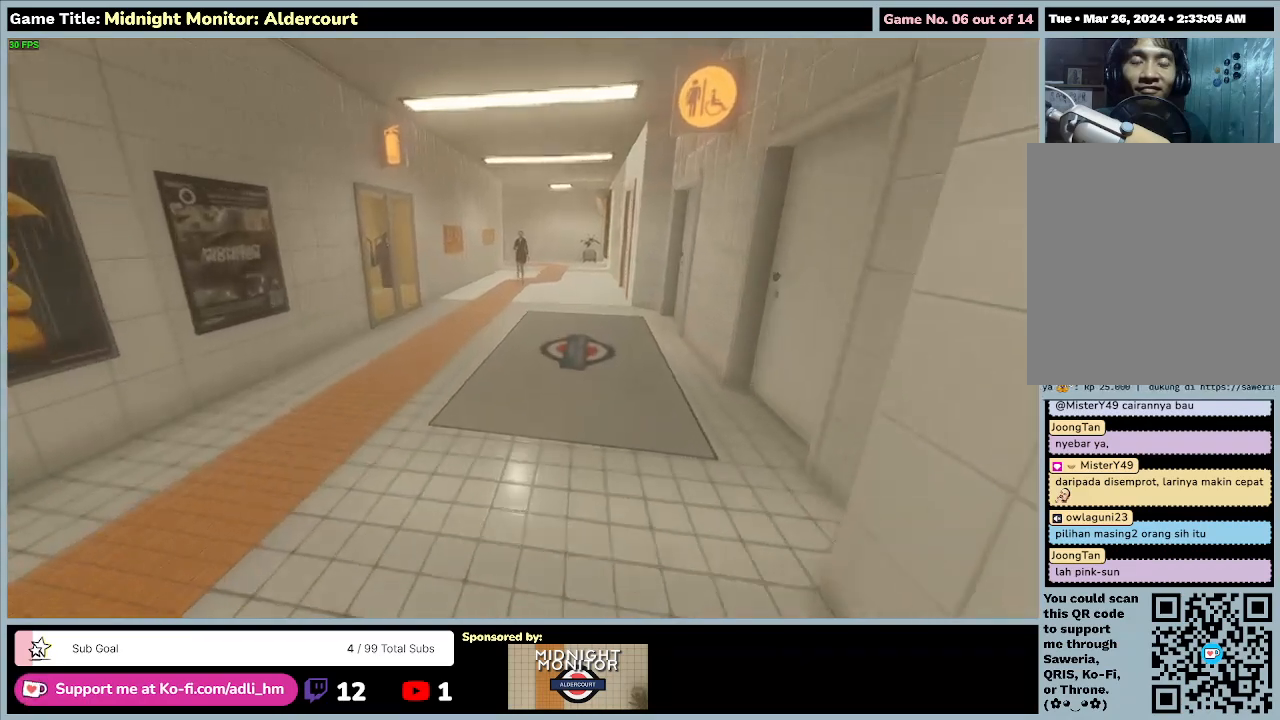
{"keys": ["w"], "events": []}
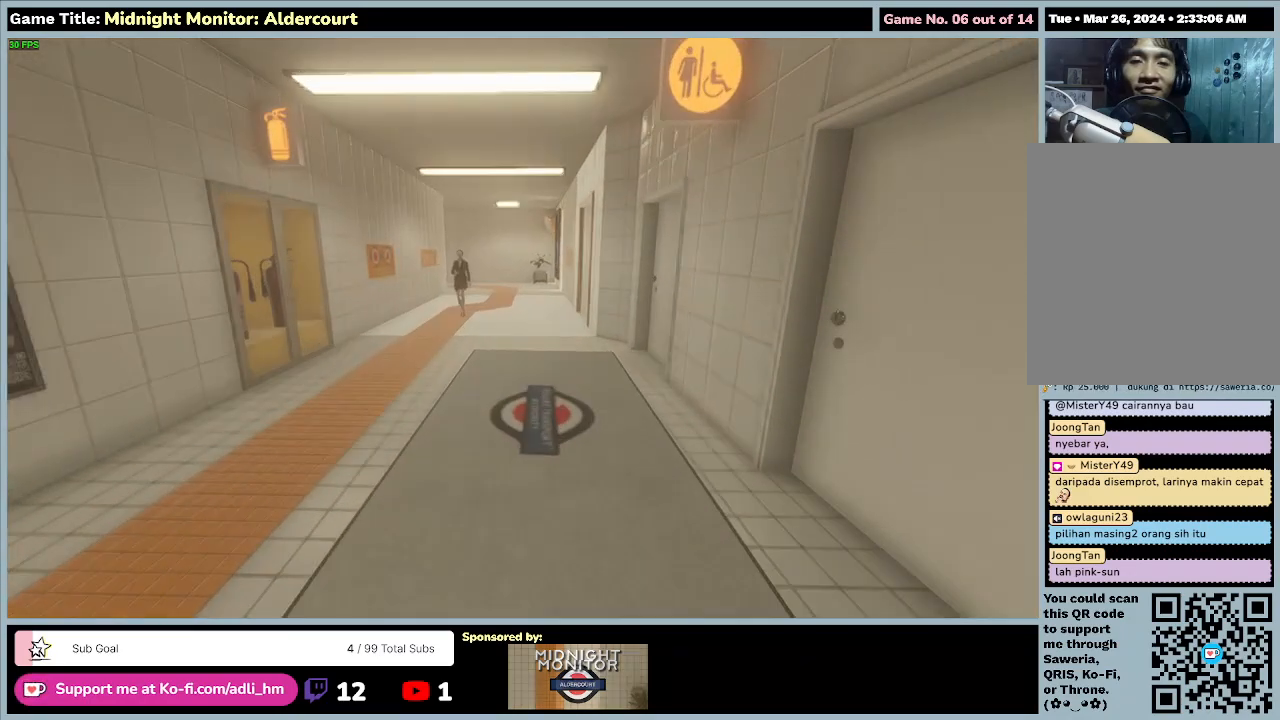
{"keys": ["w"], "events": []}
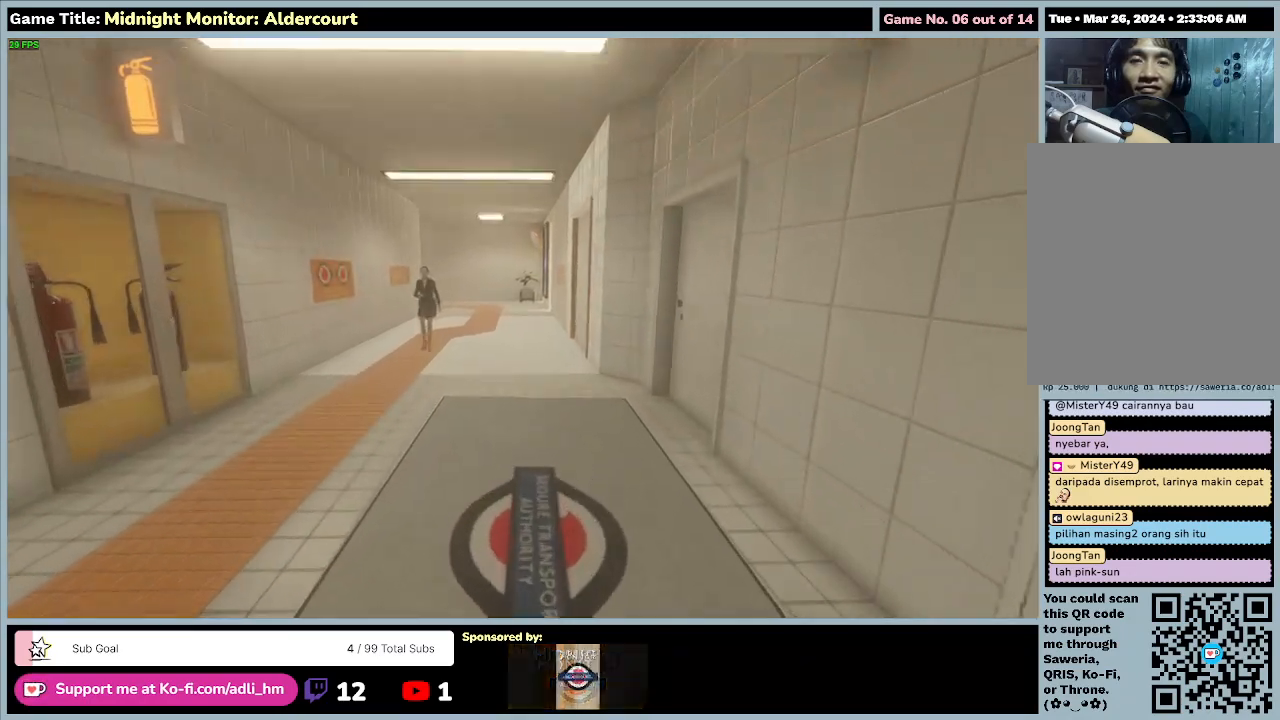
{"keys": ["w"], "events": []}
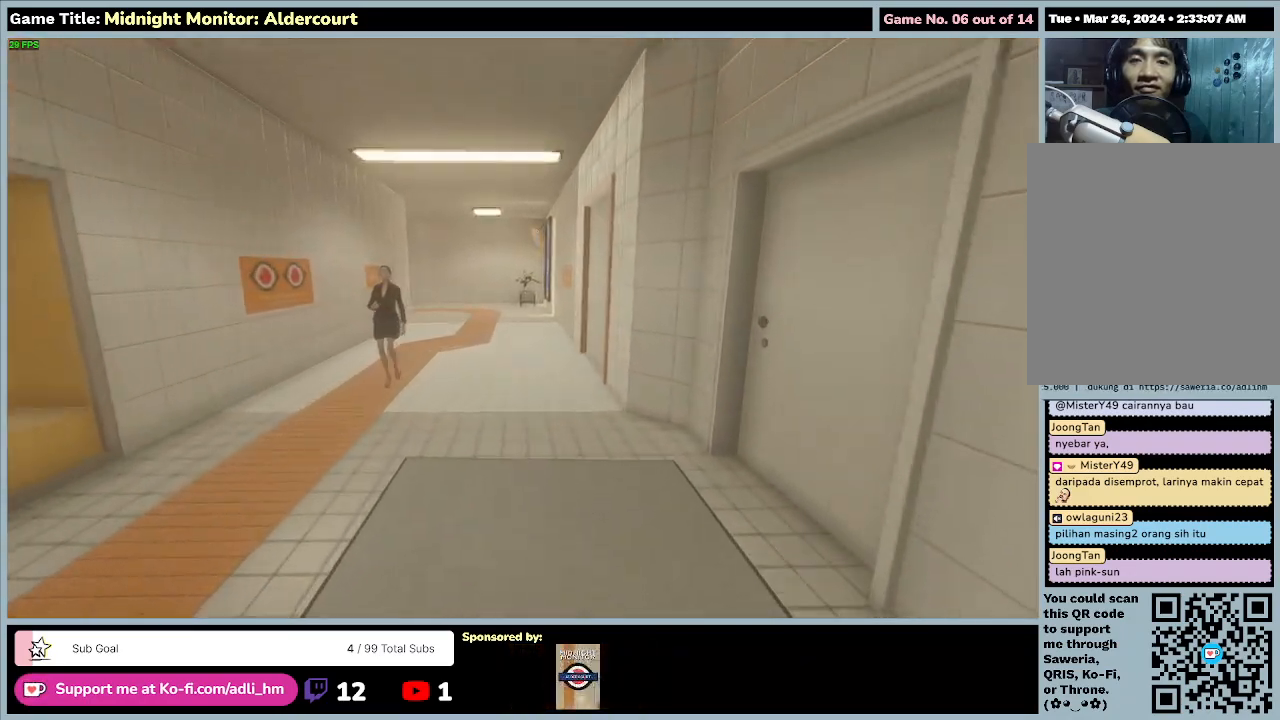
{"keys": ["w"], "events": []}
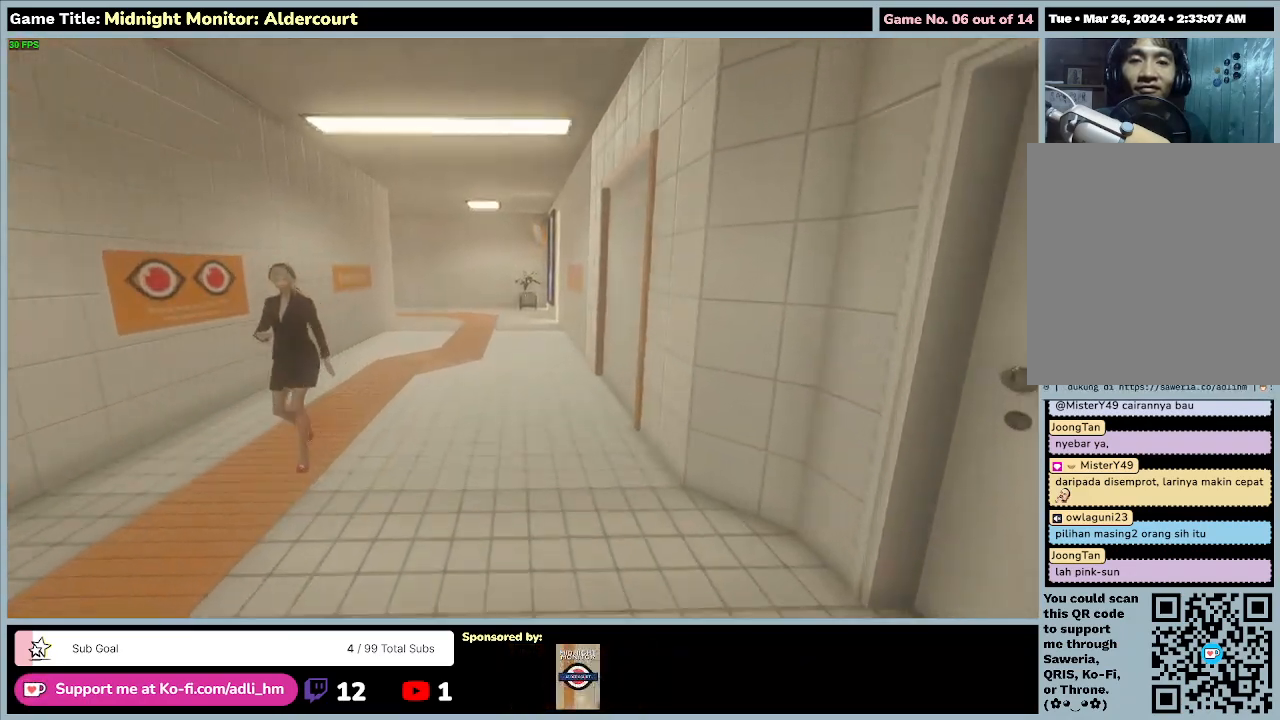
{"keys": ["w"], "events": []}
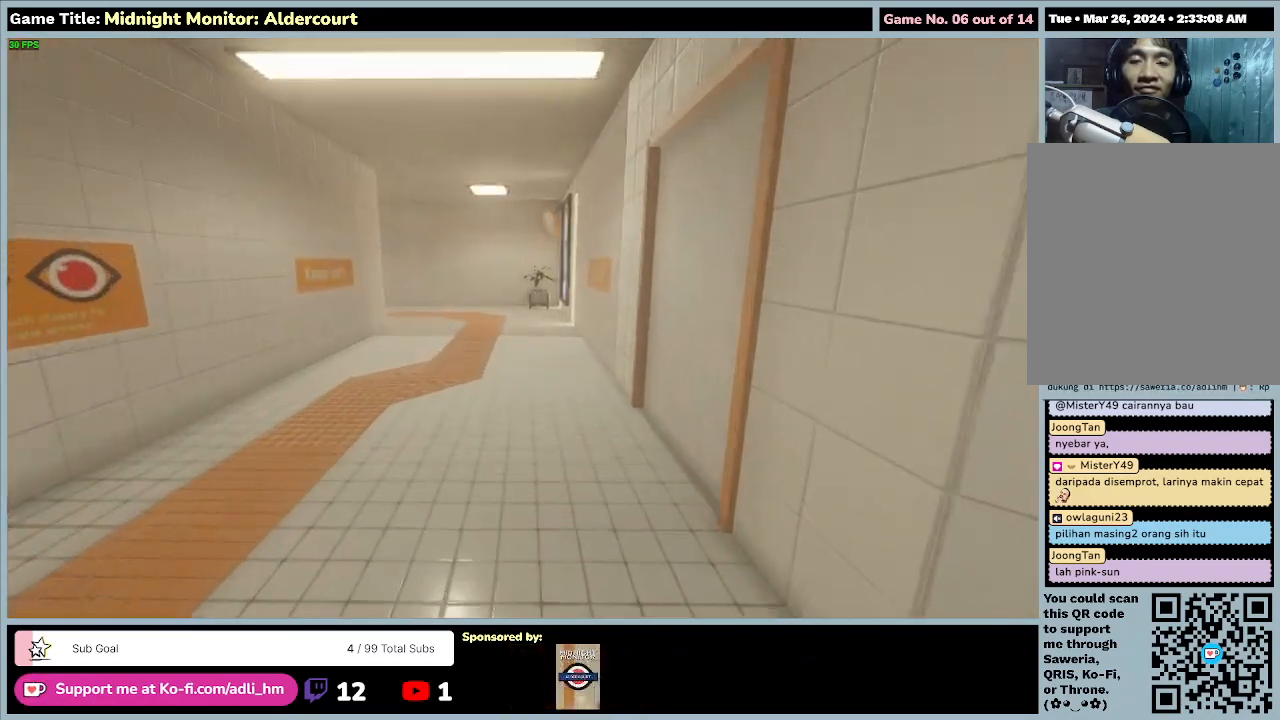
{"keys": ["w"], "events": []}
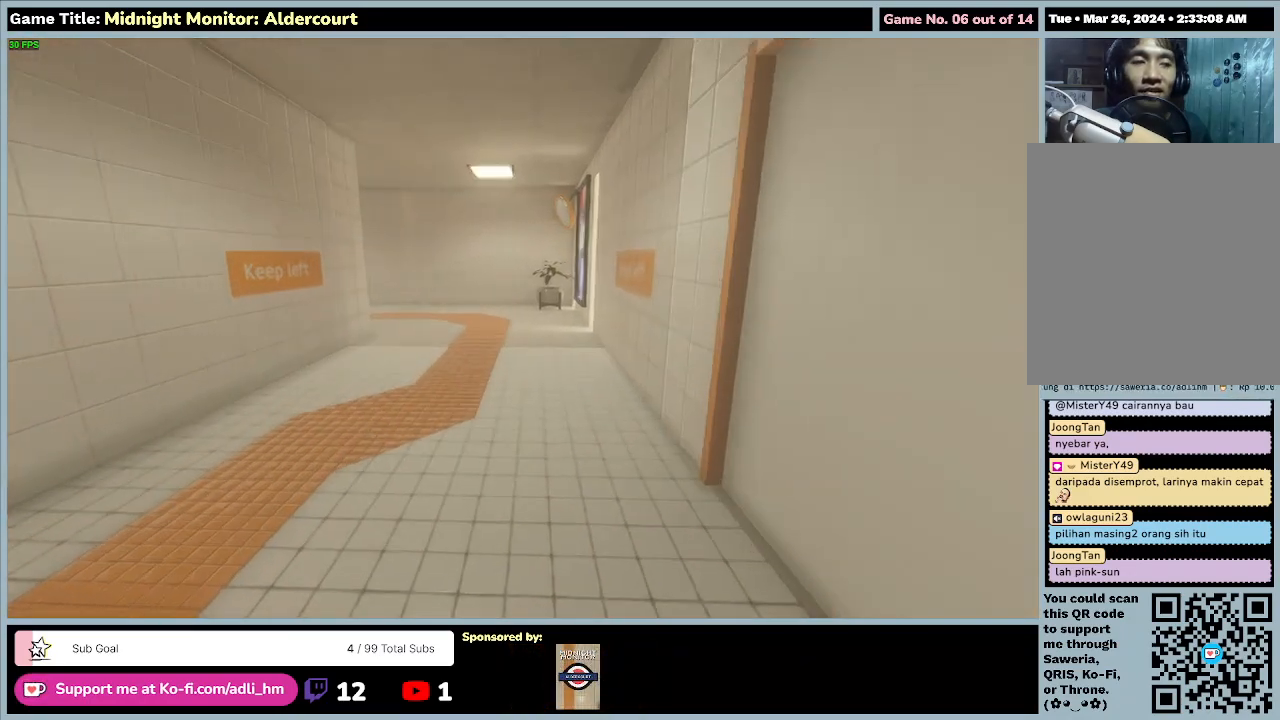
{"keys": ["w"], "events": []}
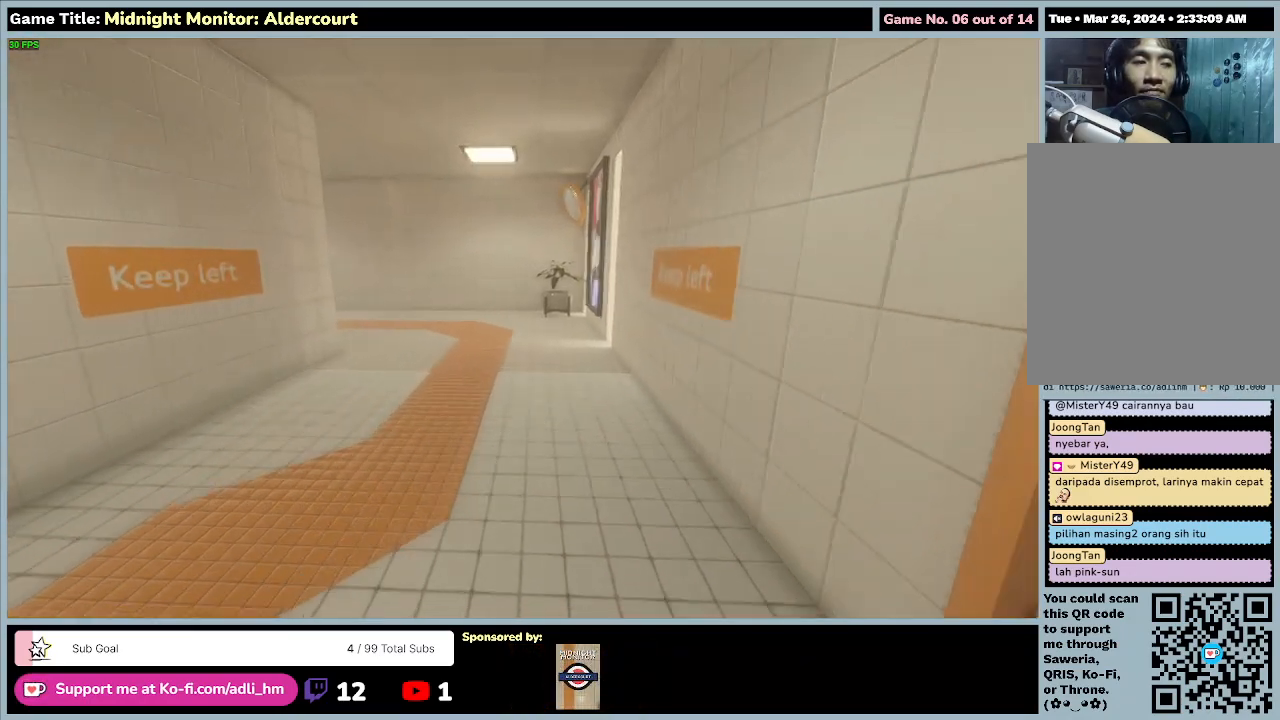
{"keys": ["w"], "events": []}
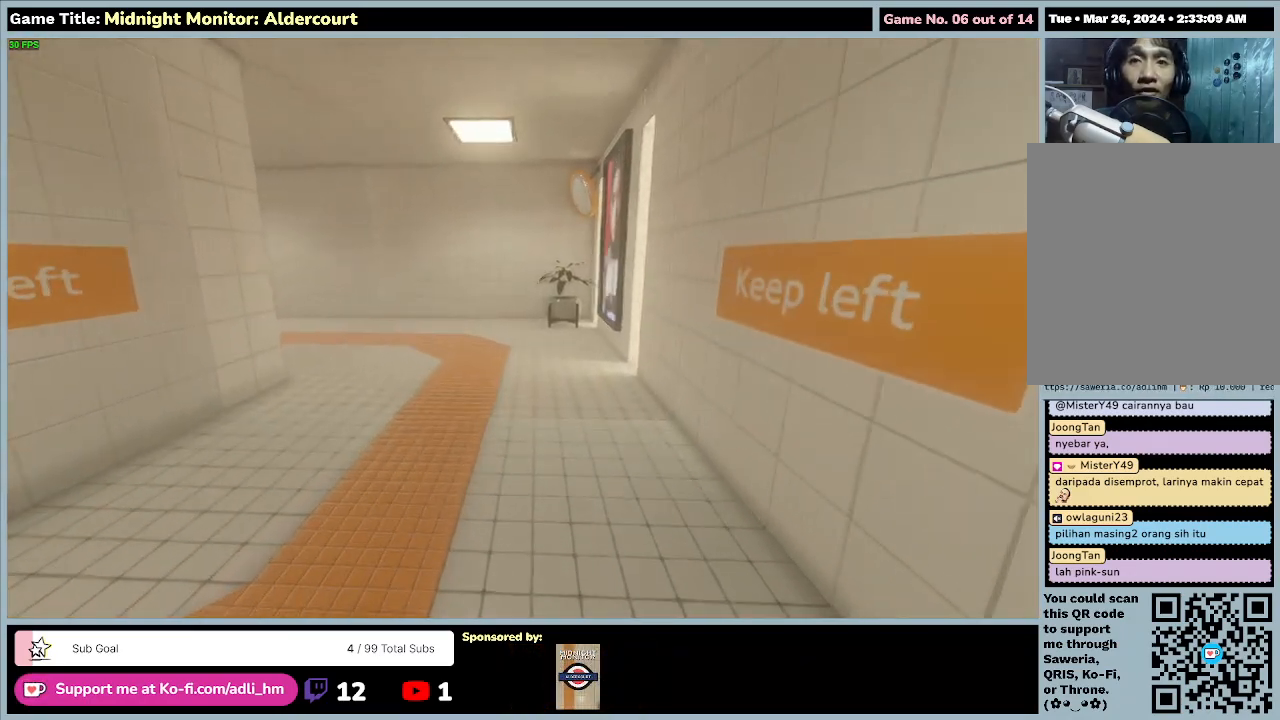
{"keys": ["w"], "events": []}
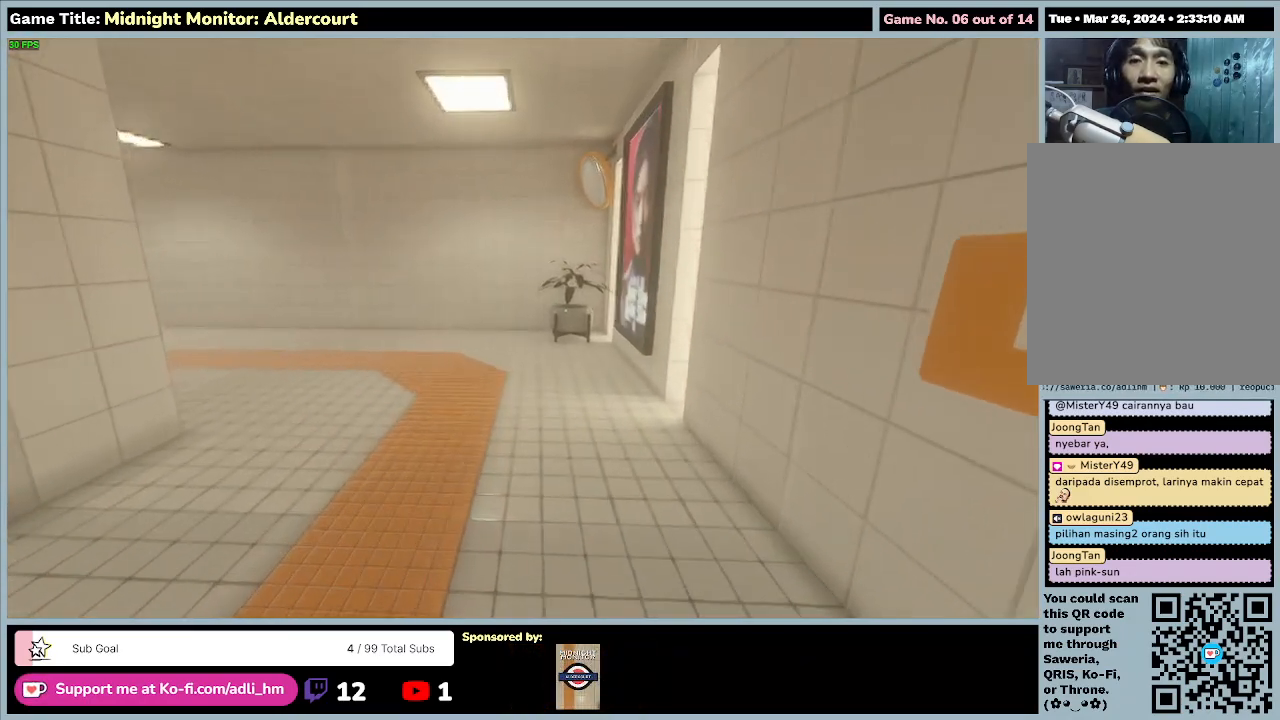
{"keys": ["w"], "events": []}
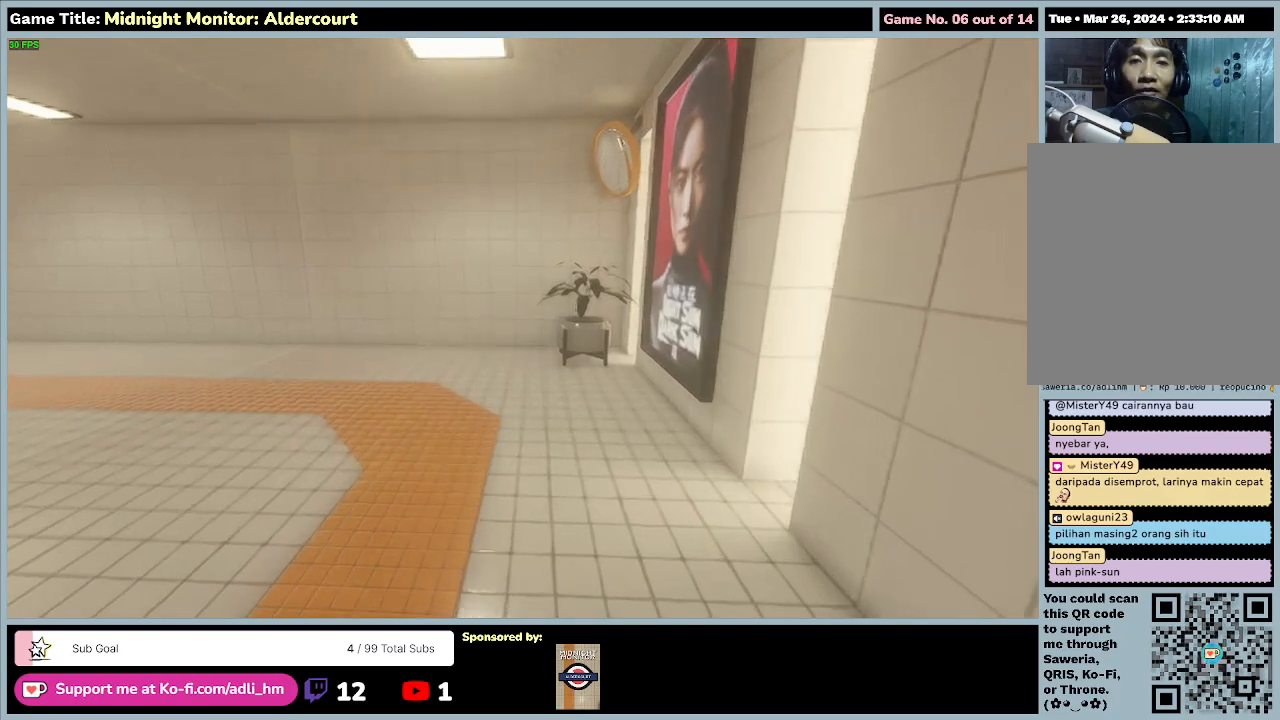
{"keys": ["w"], "events": []}
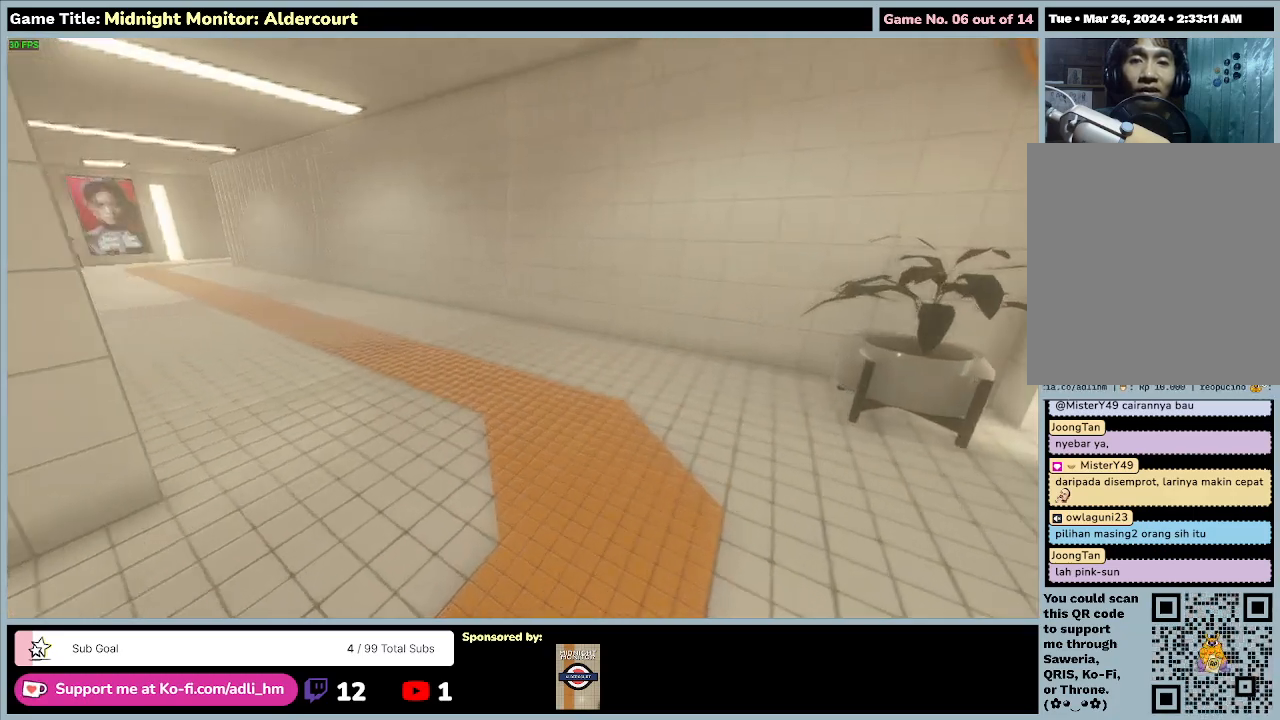
{"keys": ["w"], "events": []}
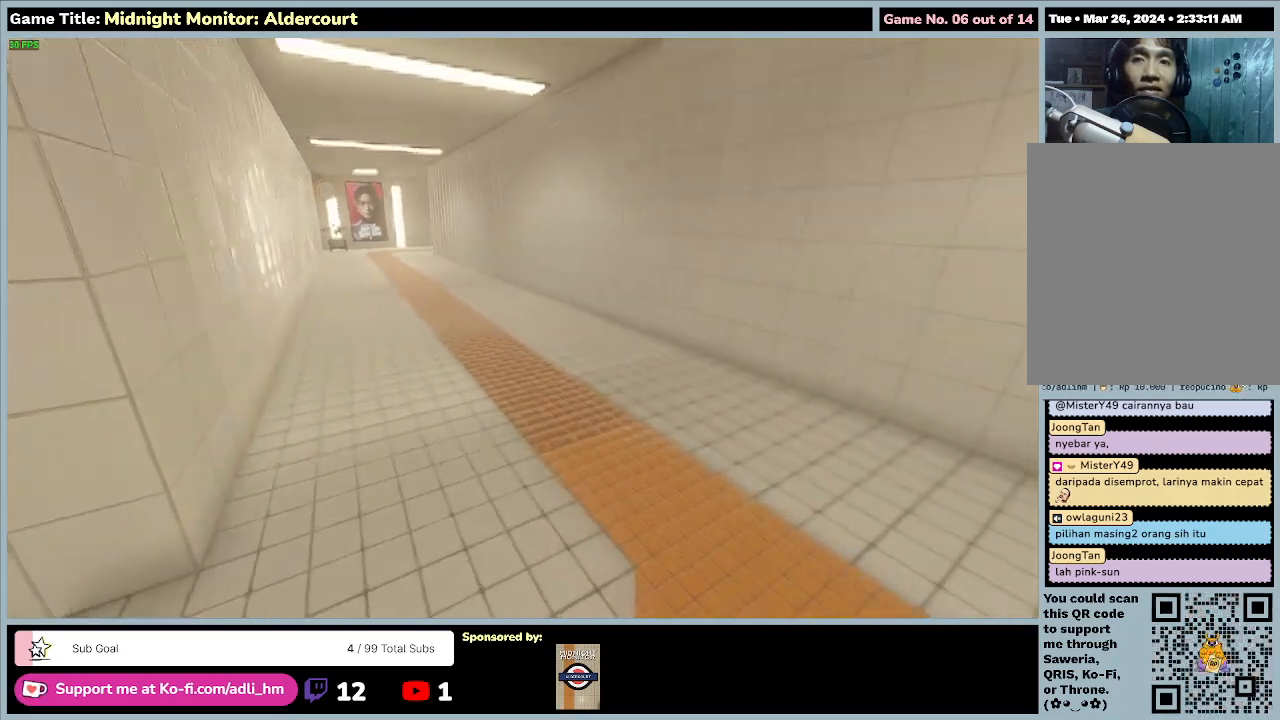
{"keys": ["d", "w"], "events": [[67, "d", "down"]]}
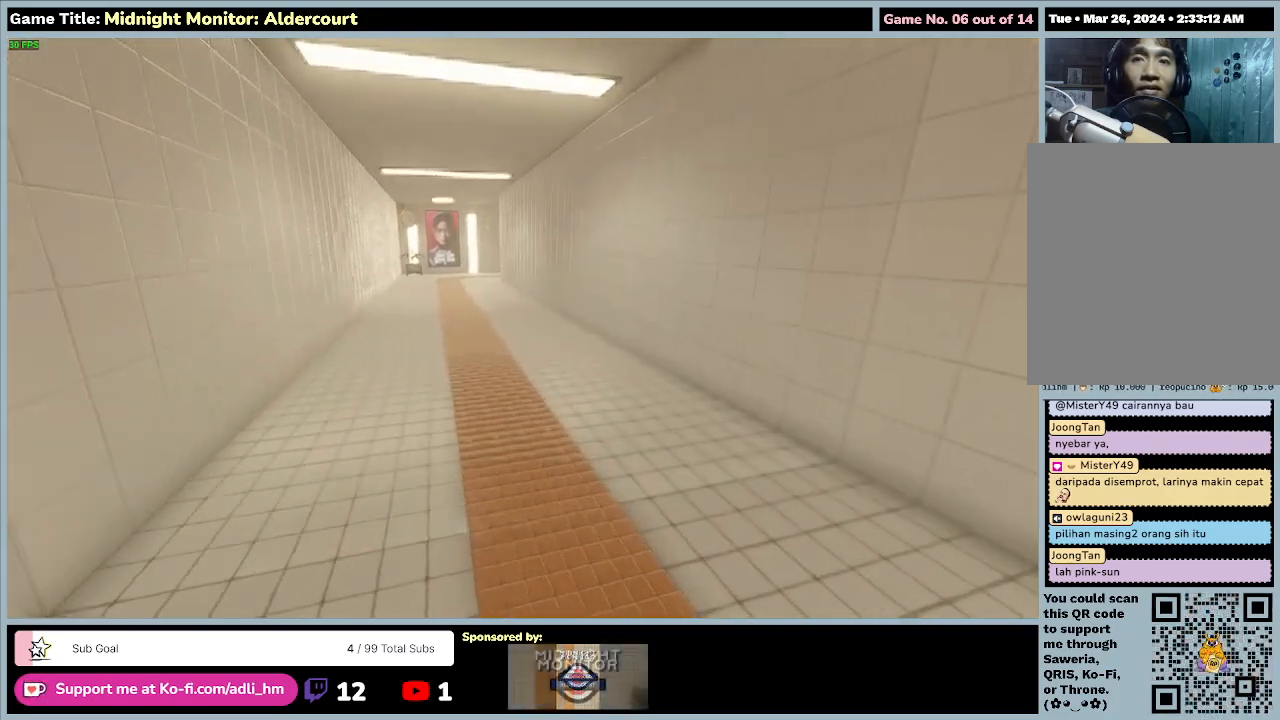
{"keys": ["w"], "events": [[367, "d", "up"]]}
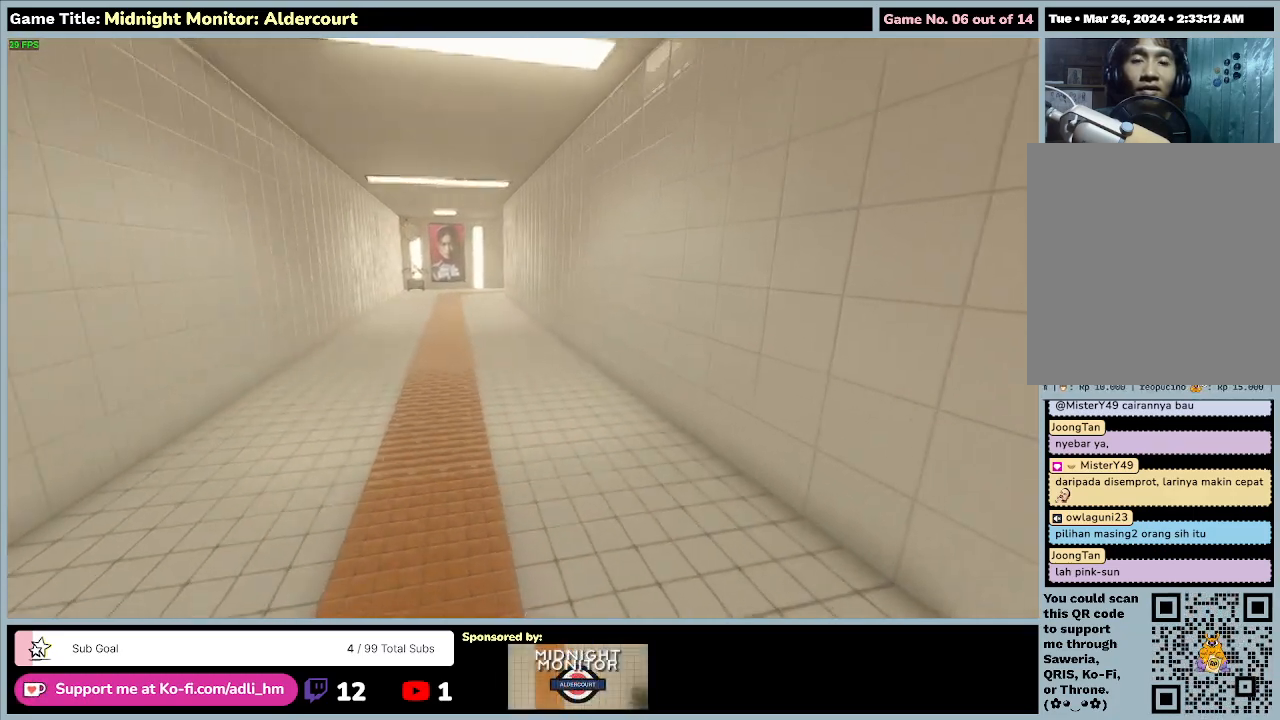
{"keys": ["w"], "events": []}
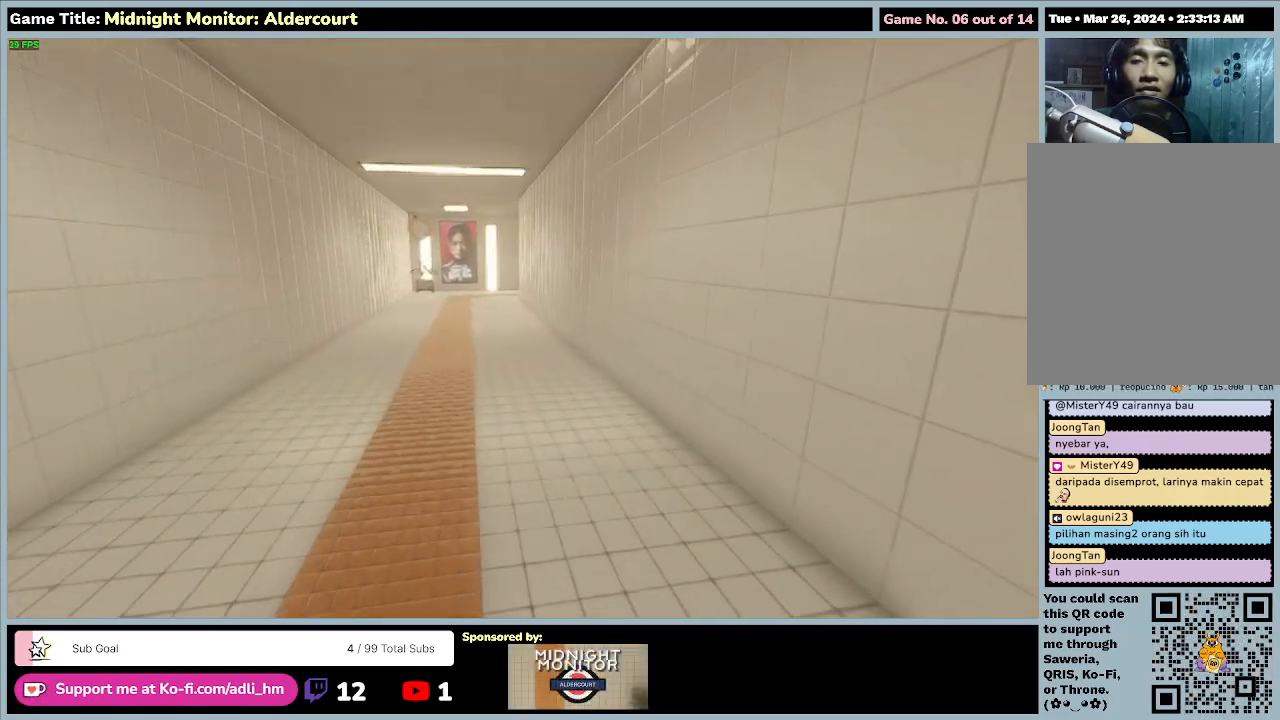
{"keys": ["w"], "events": []}
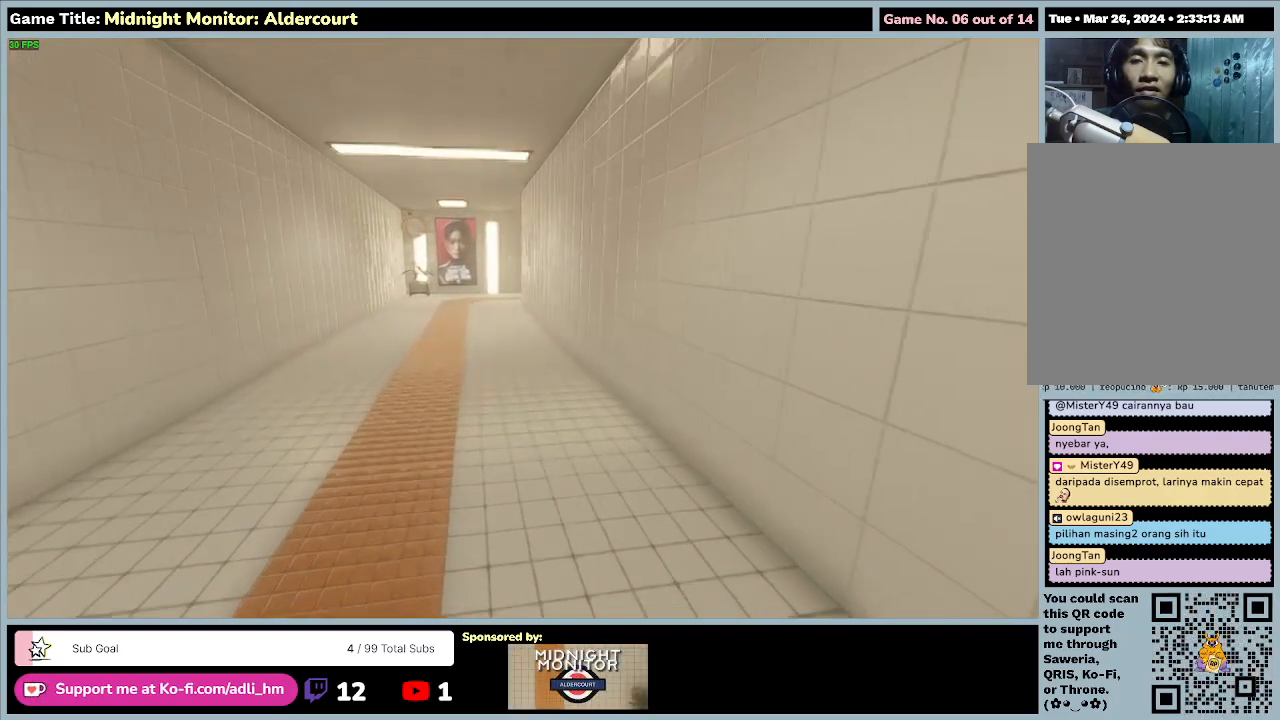
{"keys": ["w"], "events": []}
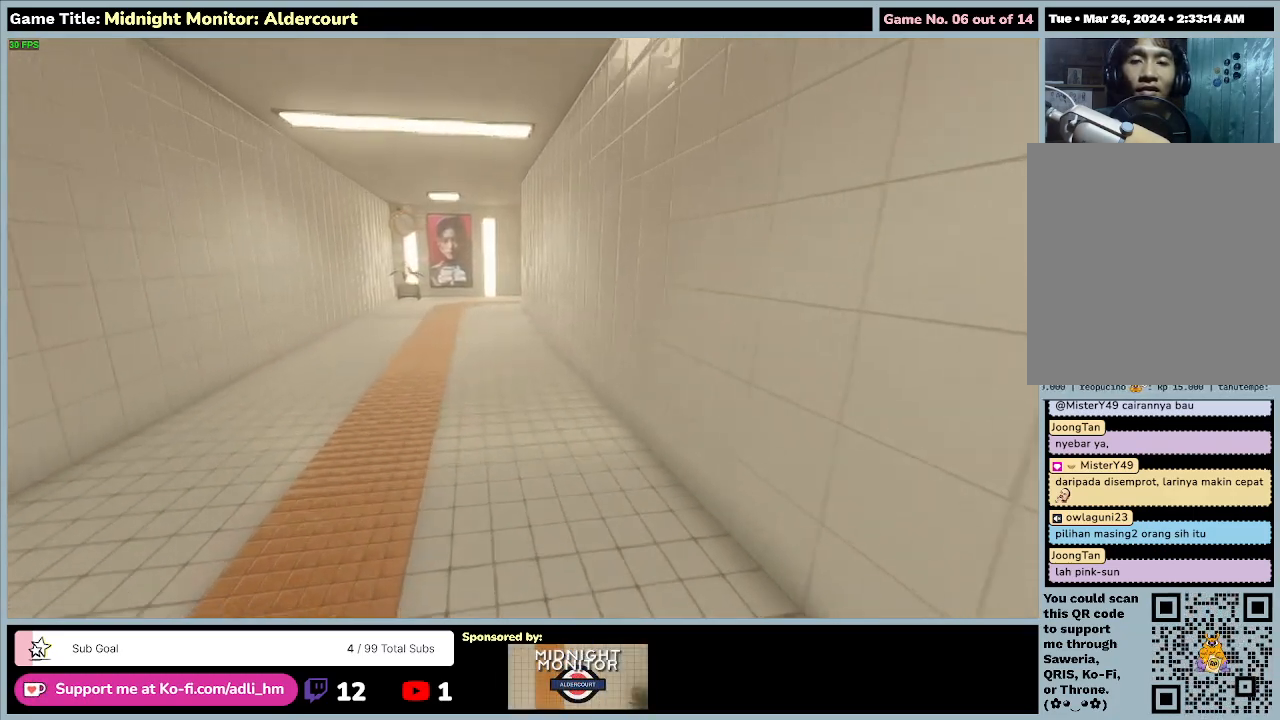
{"keys": ["w"], "events": []}
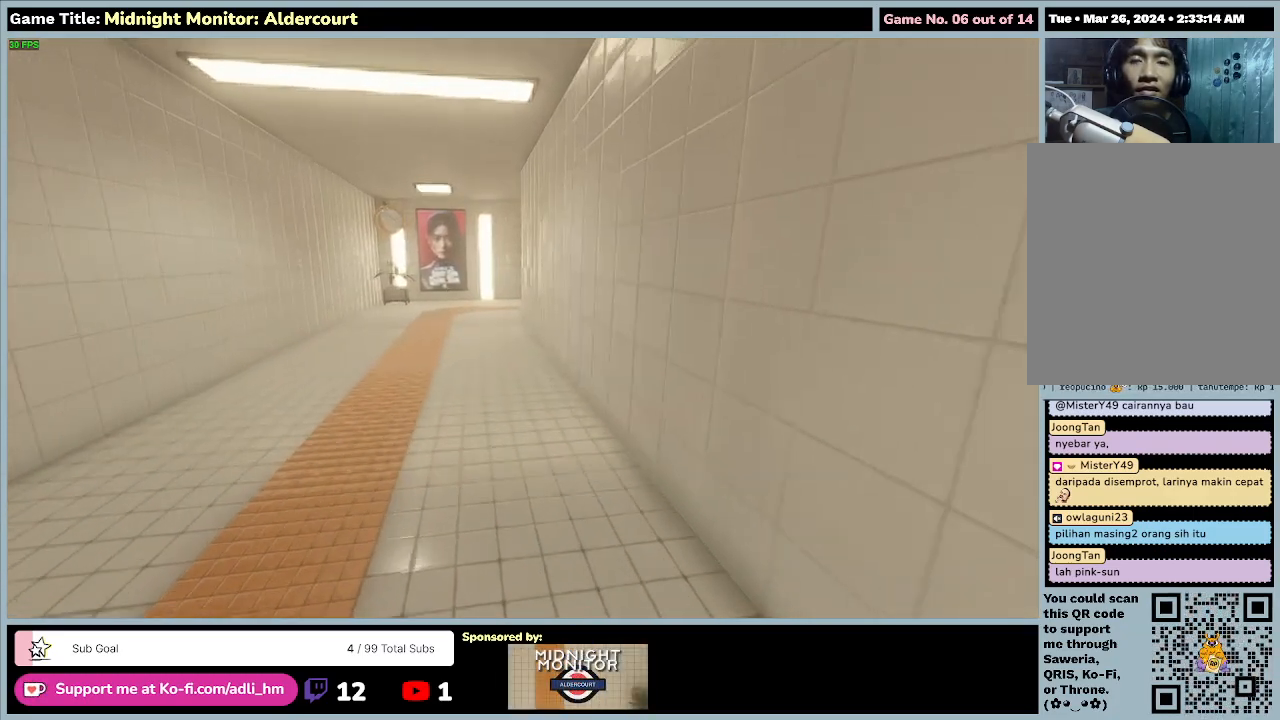
{"keys": ["w"], "events": []}
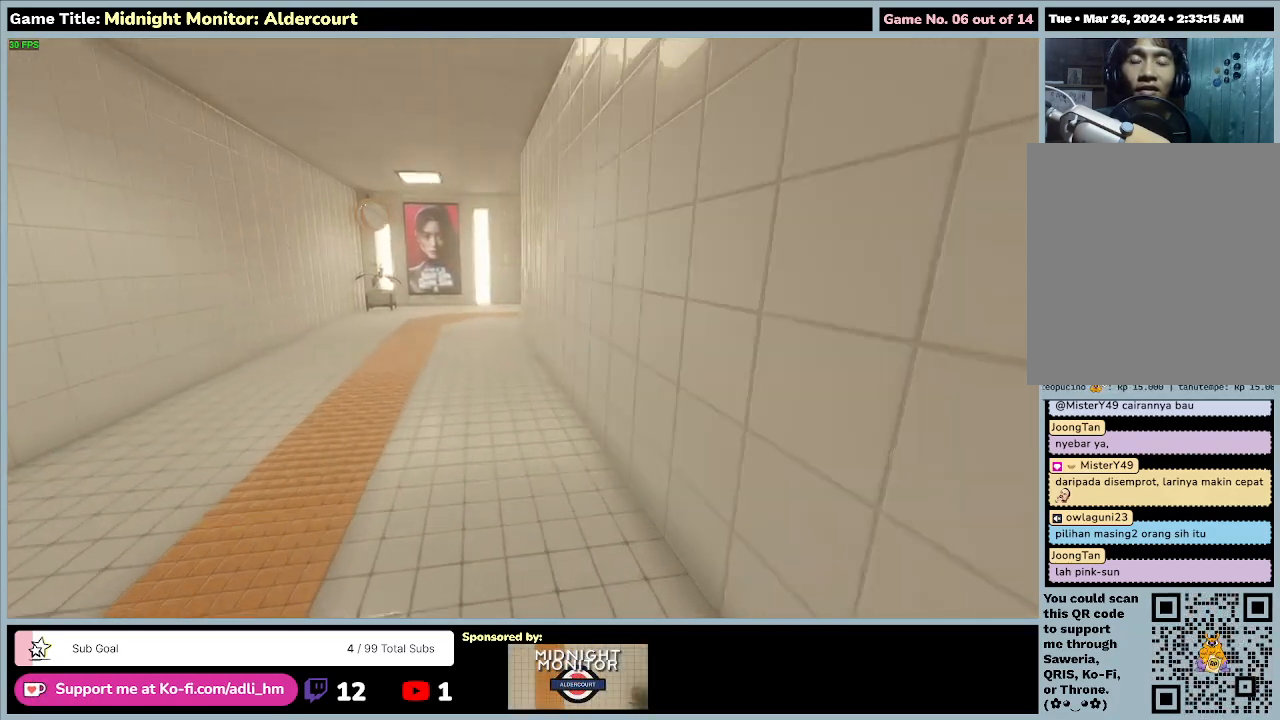
{"keys": ["w"], "events": []}
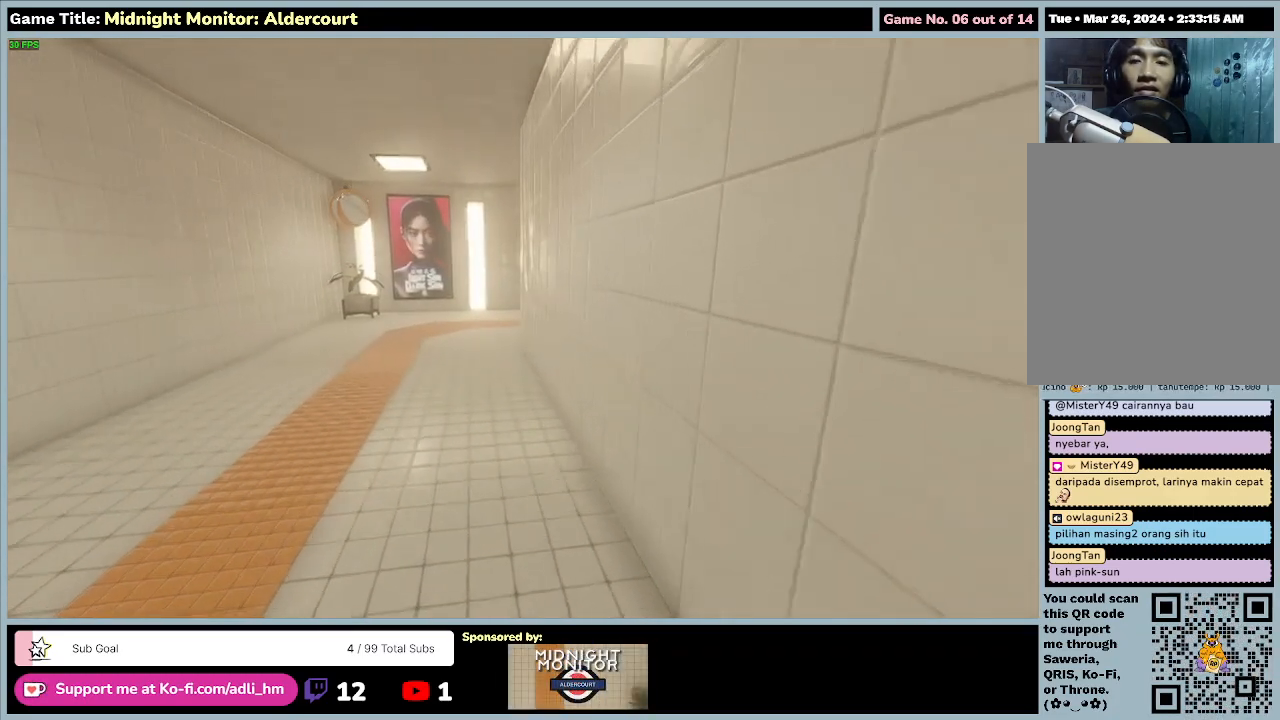
{"keys": ["w"], "events": []}
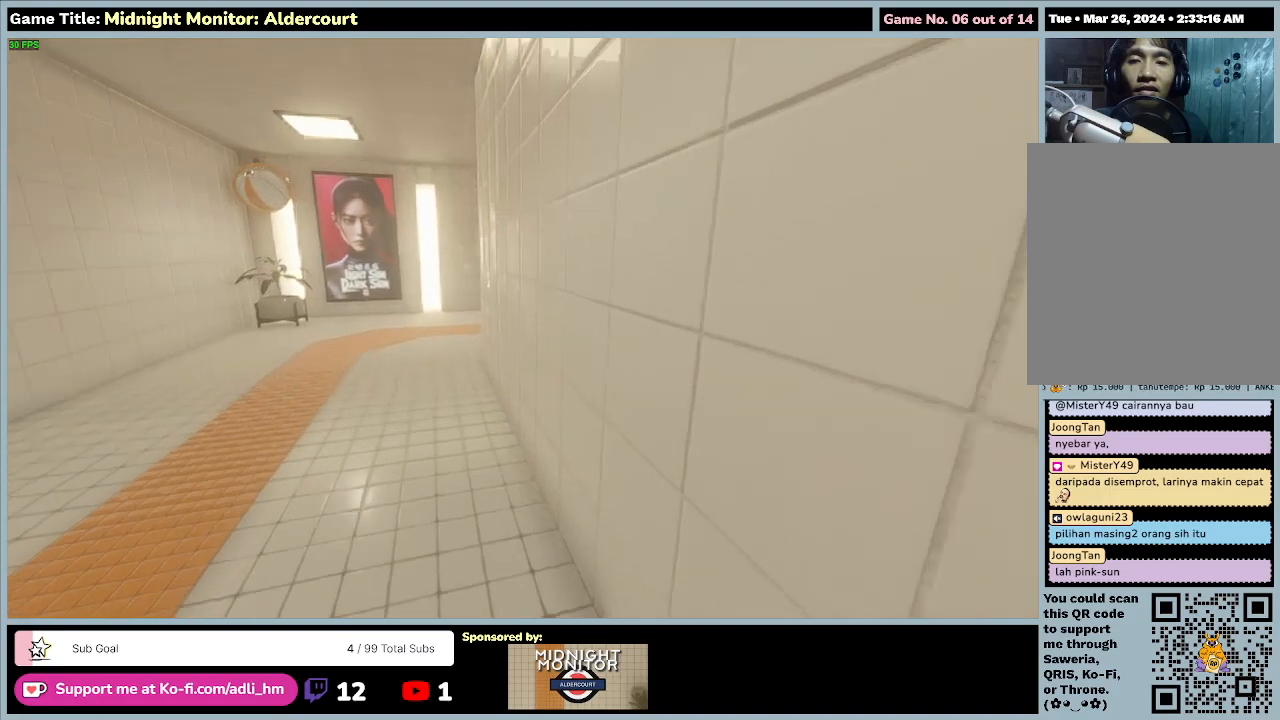
{"keys": ["a", "w"], "events": [[300, "a", "down"]]}
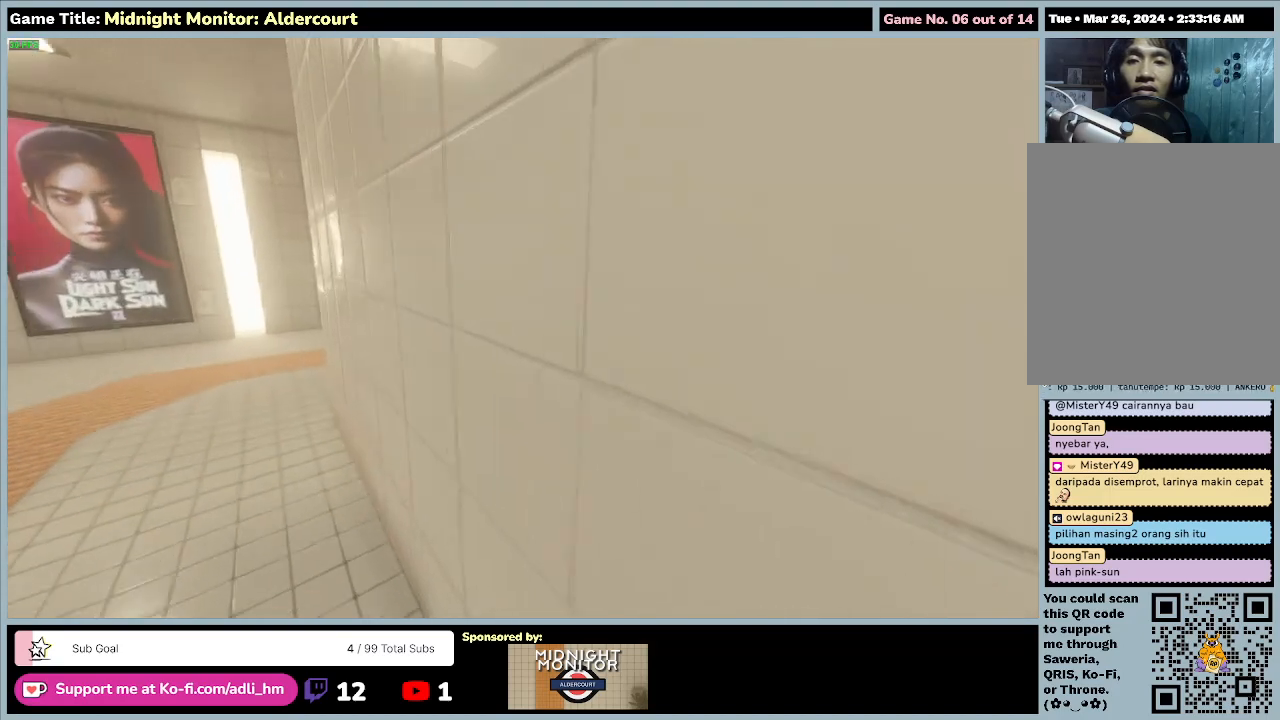
{"keys": ["a", "w"], "events": []}
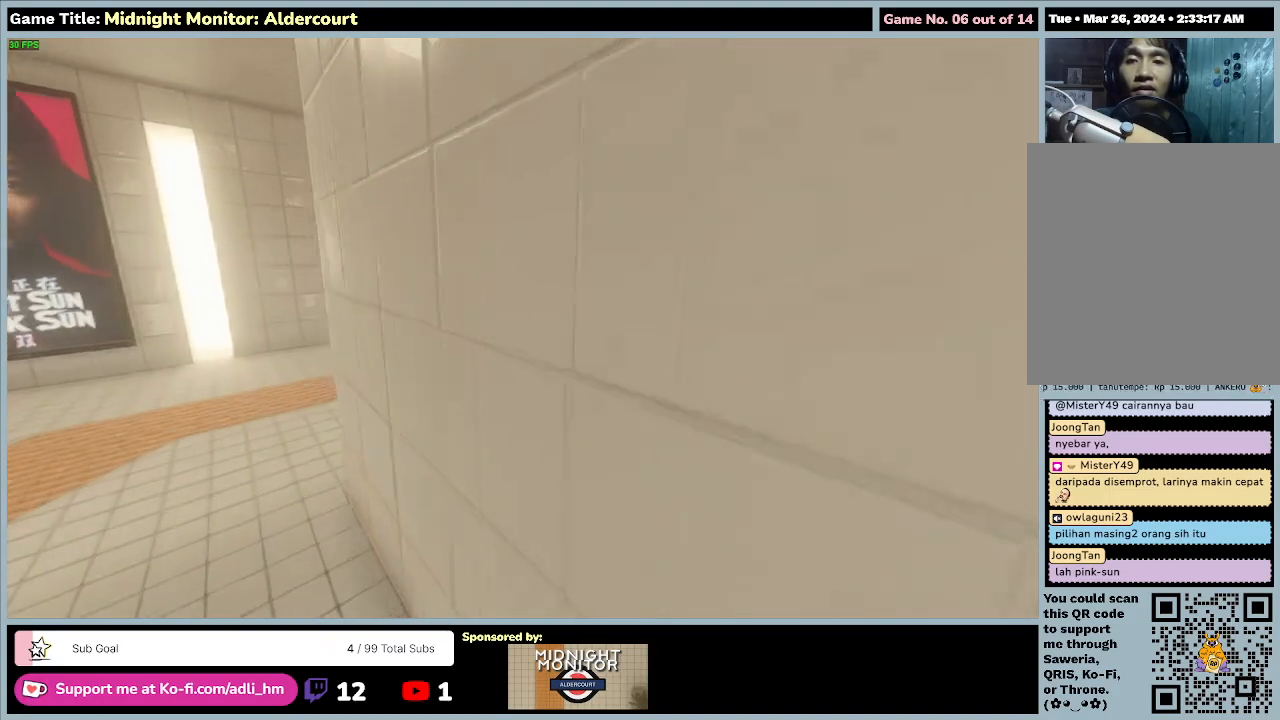
{"keys": ["a", "w"], "events": []}
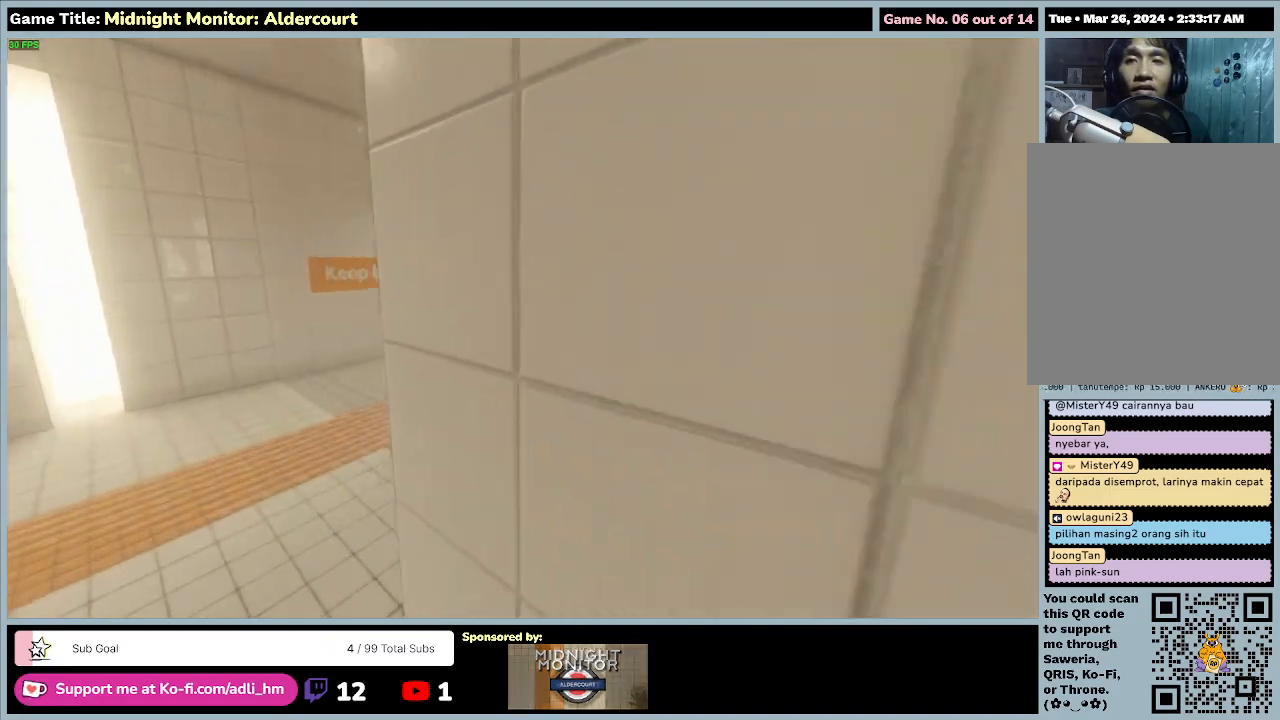
{"keys": ["a", "w"], "events": []}
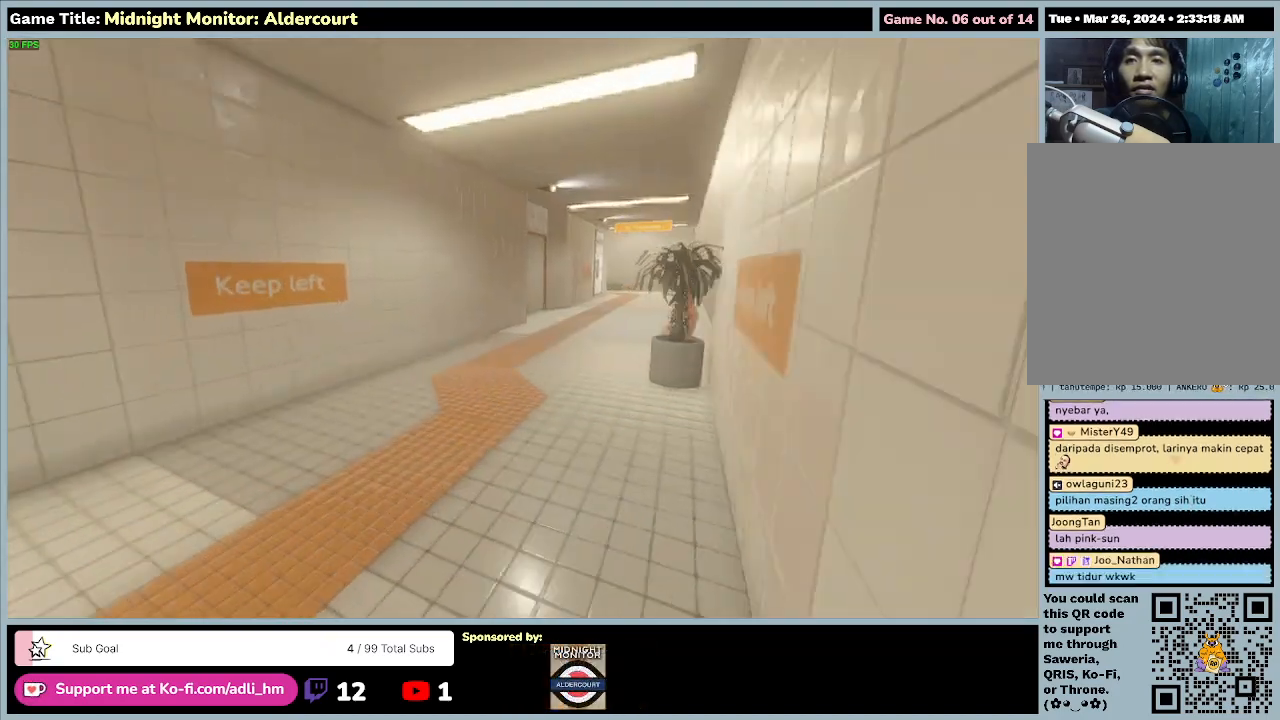
{"keys": [], "events": [[167, "a", "up"], [333, "w", "up"]]}